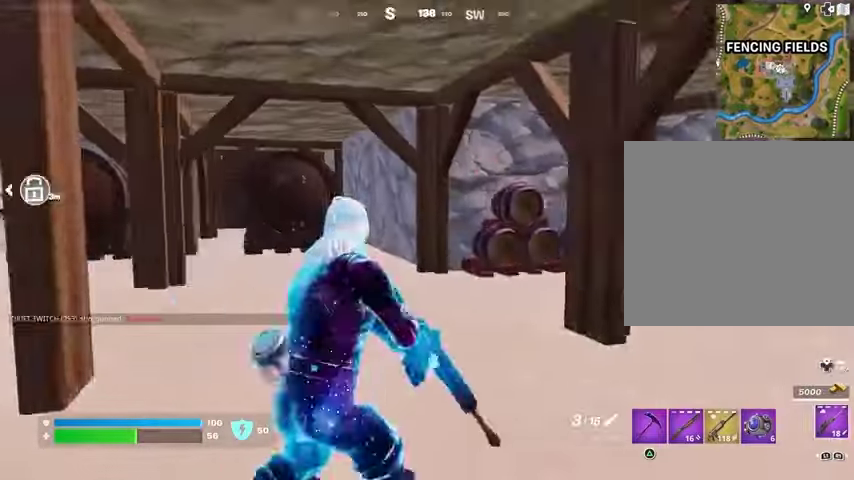
Gameplay with a controller (PlayStation layout); each line is a JSON object with the inputs held at the frame after it. "events" lists button and stick changes between this image and that frame as [ms after this image, input, new state], when the widget could be followed in between.
{"buttons": [], "left_stick": "up", "right_stick": "center", "events": [[233, "left_stick", "up-right"], [400, "L3", "down"], [433, "right_stick", "center"], [467, "L3", "up"], [467, "left_stick", "up"]]}
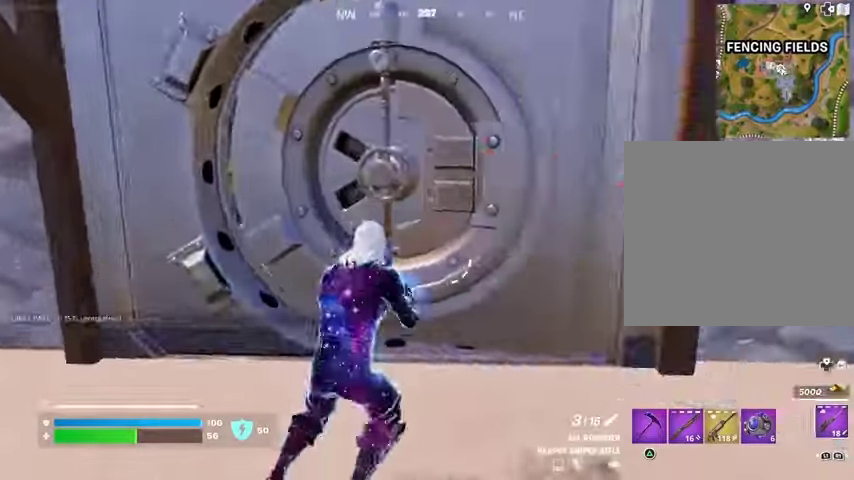
{"buttons": [], "left_stick": "up", "right_stick": "center", "events": [[33, "right_stick", "left"], [167, "right_stick", "center"]]}
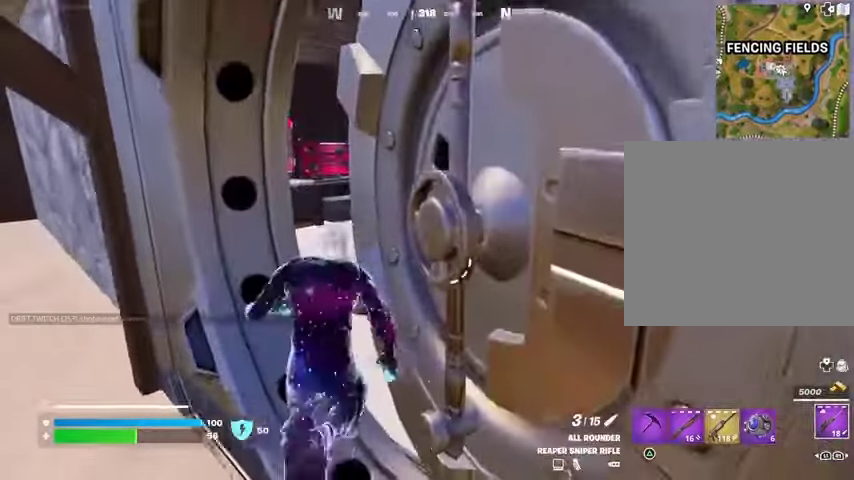
{"buttons": [], "left_stick": "up", "right_stick": "center", "events": []}
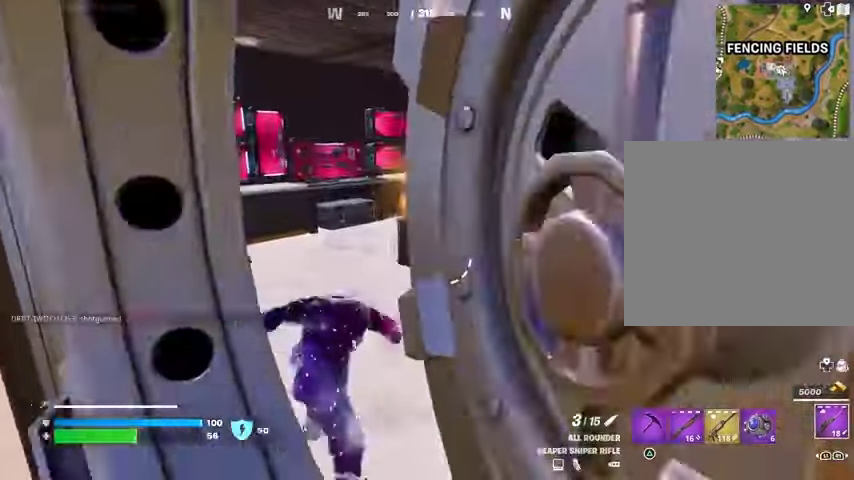
{"buttons": [], "left_stick": "up", "right_stick": "right", "events": [[100, "TRIANGLE", "down"], [167, "TRIANGLE", "up"], [467, "right_stick", "right"]]}
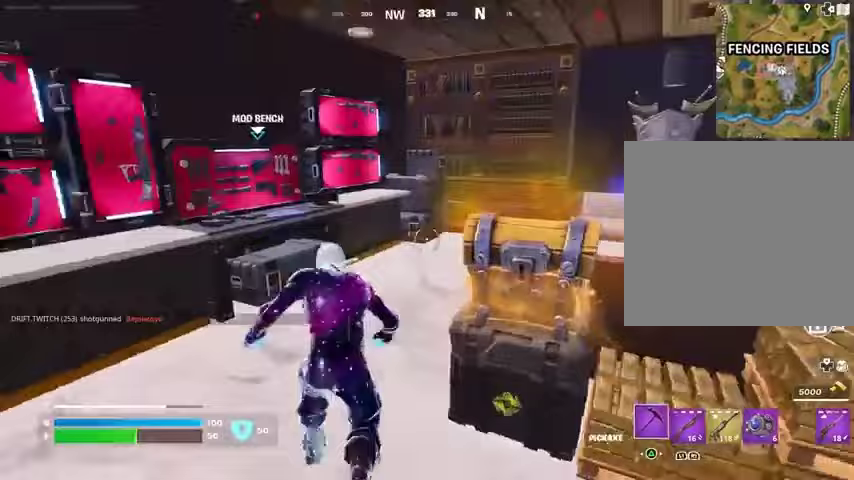
{"buttons": [], "left_stick": "up-right", "right_stick": "center", "events": [[33, "right_stick", "center"], [100, "R3", "down"], [100, "left_stick", "up-right"], [200, "R3", "up"], [200, "left_stick", "center"], [200, "right_stick", "left"], [267, "R3", "down"], [300, "left_stick", "up-right"], [367, "R3", "up"], [433, "right_stick", "center"]]}
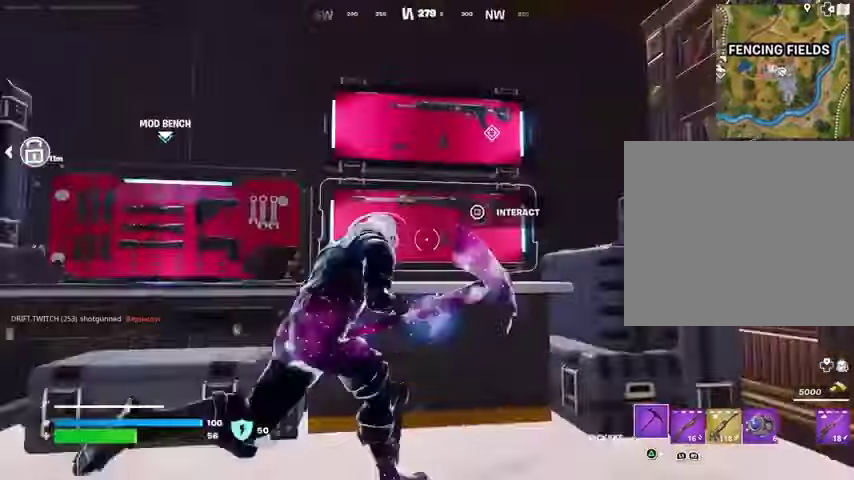
{"buttons": [], "left_stick": "up-right", "right_stick": "center", "events": [[33, "SQUARE", "down"], [67, "SQUARE", "up"], [167, "left_stick", "up"], [467, "left_stick", "up-right"]]}
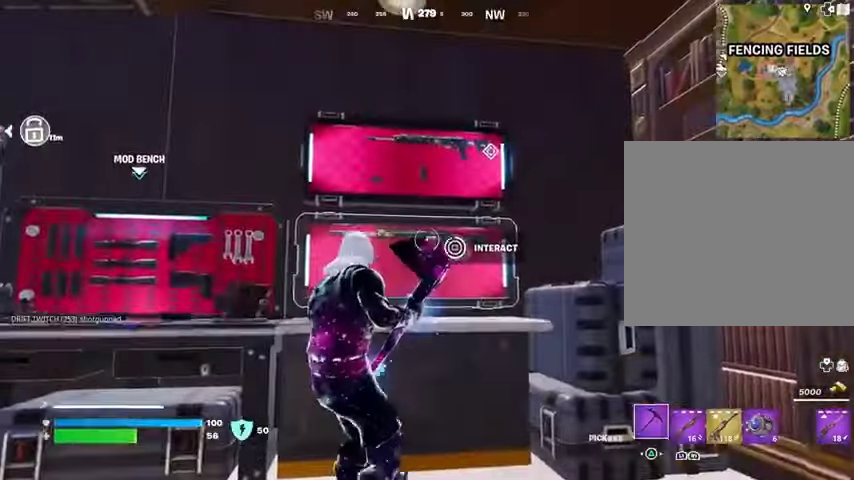
{"buttons": [], "left_stick": "left", "right_stick": "left", "events": [[100, "right_stick", "down-left"], [167, "left_stick", "down-right"], [233, "left_stick", "down"], [233, "right_stick", "center"], [333, "right_stick", "down-left"], [433, "left_stick", "left"], [500, "right_stick", "left"]]}
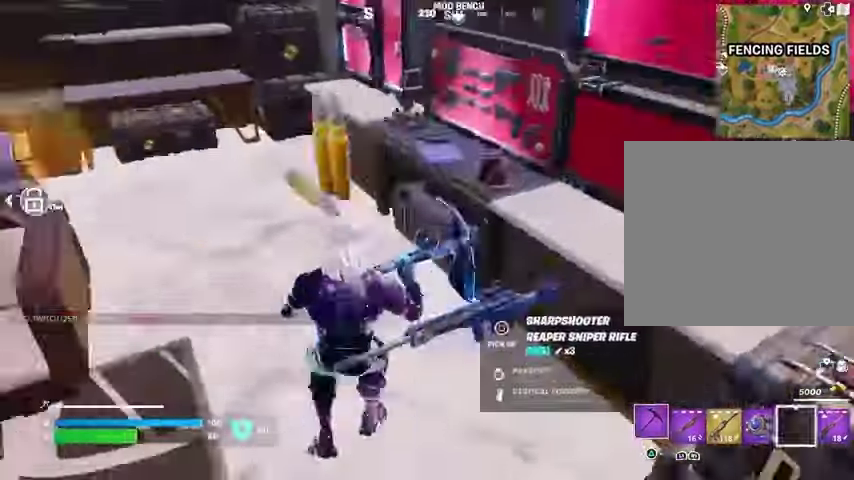
{"buttons": [], "left_stick": "down", "right_stick": "left", "events": [[67, "left_stick", "up"], [100, "right_stick", "right"], [233, "right_stick", "center"], [367, "right_stick", "left"], [400, "left_stick", "down"]]}
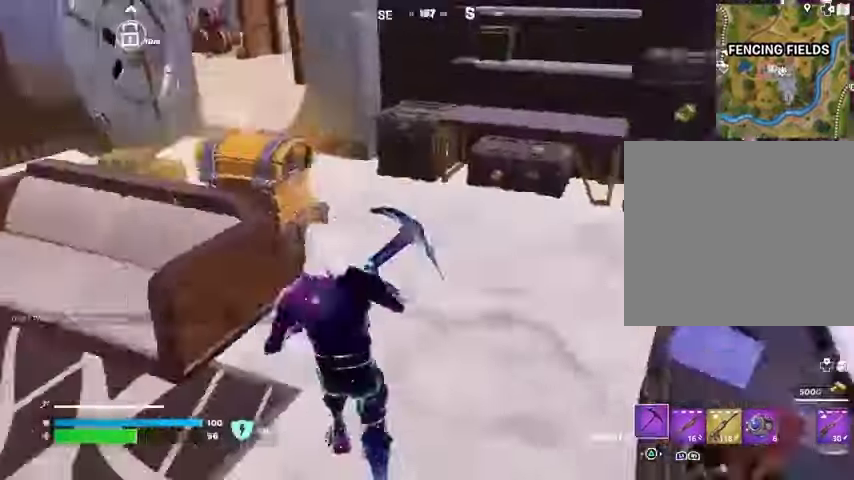
{"buttons": [], "left_stick": "up-right", "right_stick": "center", "events": [[100, "left_stick", "left"], [133, "right_stick", "center"], [333, "left_stick", "up-right"], [333, "right_stick", "right"], [467, "right_stick", "center"]]}
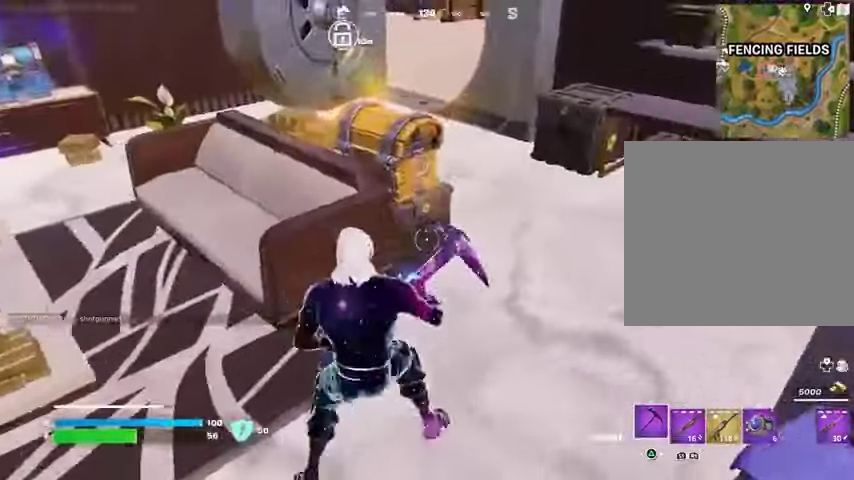
{"buttons": ["R2"], "left_stick": "down-right", "right_stick": "left", "events": [[33, "R2", "down"], [100, "right_stick", "left"], [400, "left_stick", "down-right"]]}
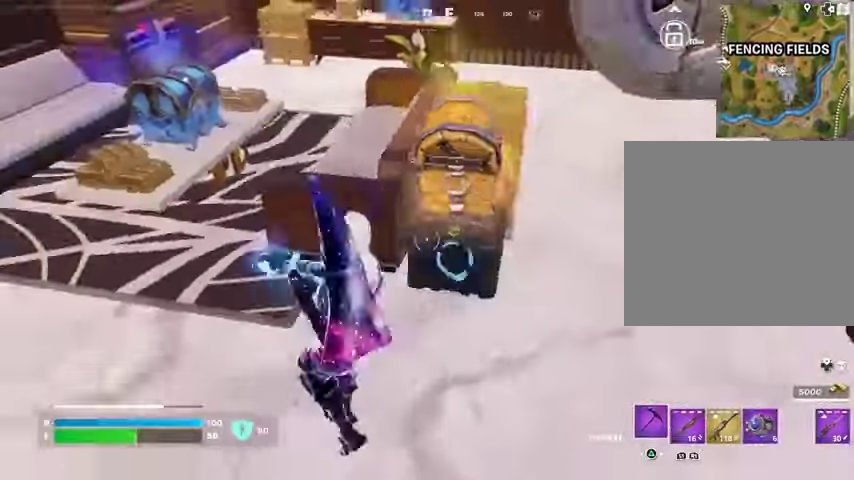
{"buttons": [], "left_stick": "left", "right_stick": "up-left", "events": [[133, "left_stick", "up-right"], [300, "R2", "up"], [367, "left_stick", "left"], [400, "right_stick", "up-left"]]}
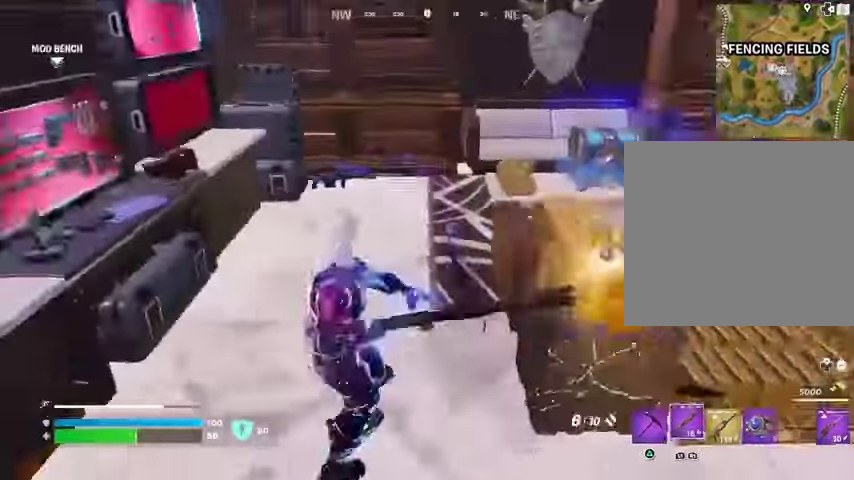
{"buttons": [], "left_stick": "center", "right_stick": "center", "events": [[67, "left_stick", "up"], [333, "SQUARE", "down"], [333, "left_stick", "center"], [333, "right_stick", "center"], [433, "SQUARE", "up"]]}
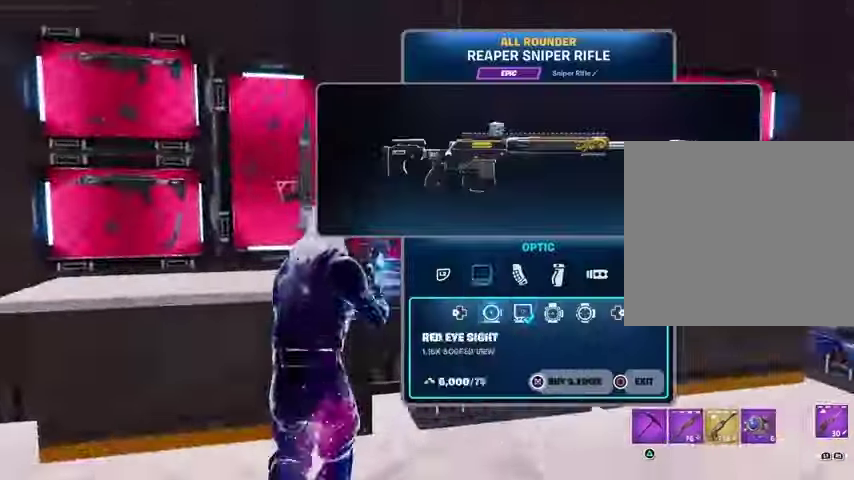
{"buttons": ["CROSS"], "left_stick": "center", "right_stick": "center", "events": [[33, "DPAD_RIGHT", "down"], [67, "DPAD_RIGHT", "up"], [167, "DPAD_RIGHT", "down"], [267, "CROSS", "down"], [267, "DPAD_RIGHT", "up"]]}
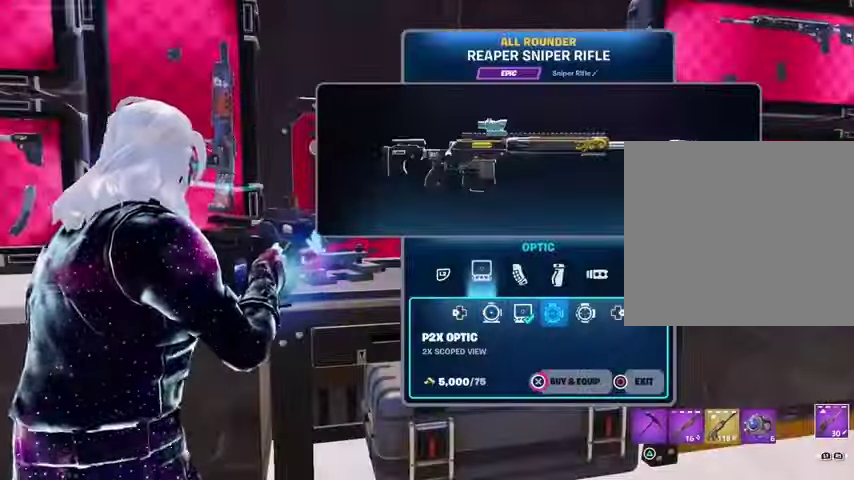
{"buttons": ["L2", "DPAD_RIGHT"], "left_stick": "center", "right_stick": "center", "events": [[367, "L2", "down"], [400, "CROSS", "up"], [500, "DPAD_RIGHT", "down"]]}
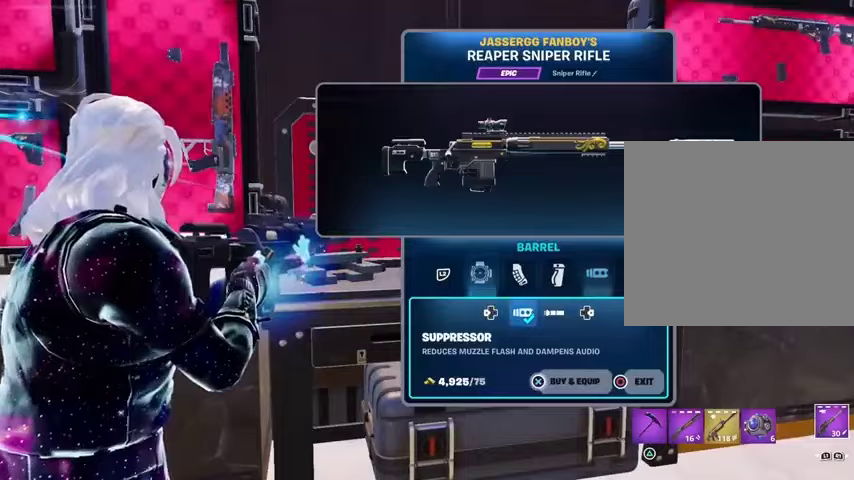
{"buttons": ["CROSS"], "left_stick": "center", "right_stick": "center", "events": [[33, "L2", "up"], [67, "DPAD_RIGHT", "up"], [233, "CROSS", "down"]]}
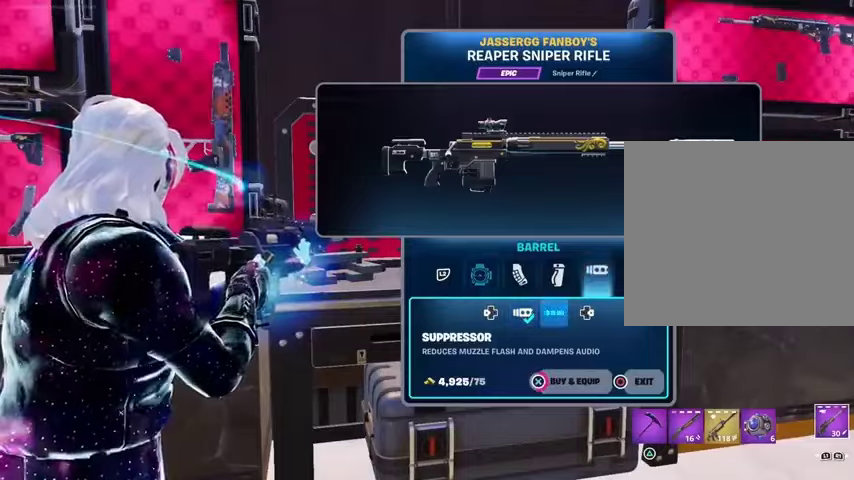
{"buttons": [], "left_stick": "up-right", "right_stick": "center", "events": [[300, "CROSS", "up"], [333, "CIRCLE", "down"], [433, "CIRCLE", "up"], [433, "left_stick", "up-right"]]}
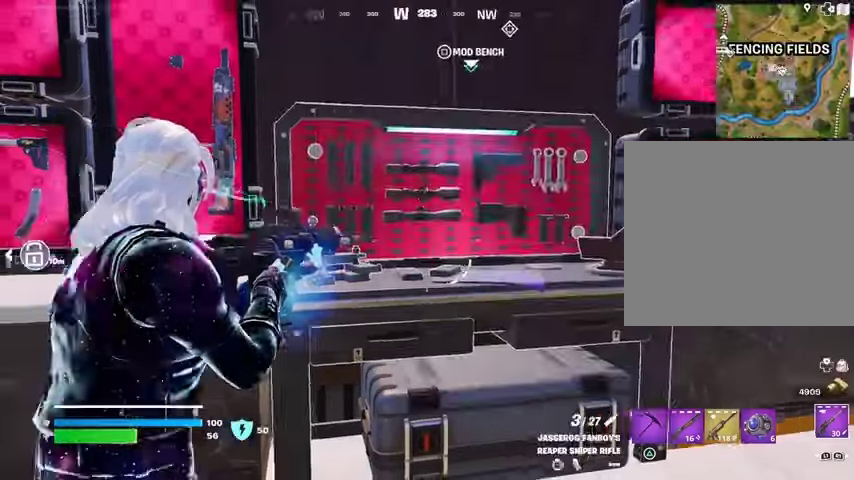
{"buttons": [], "left_stick": "up-left", "right_stick": "center", "events": [[67, "right_stick", "right"], [300, "right_stick", "center"], [400, "TRIANGLE", "down"], [433, "TRIANGLE", "up"], [467, "left_stick", "up-left"]]}
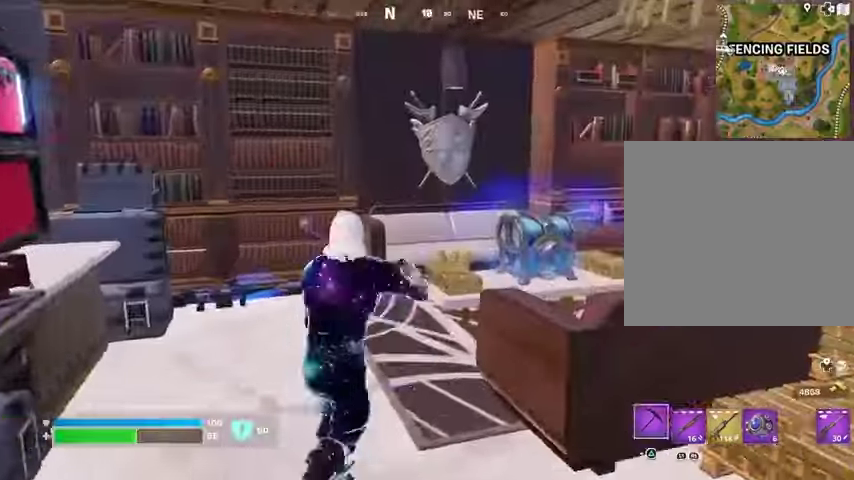
{"buttons": ["R2"], "left_stick": "center", "right_stick": "left", "events": [[67, "right_stick", "right"], [167, "right_stick", "center"], [267, "left_stick", "up-right"], [333, "R2", "down"], [333, "R3", "down"], [333, "right_stick", "down"], [367, "left_stick", "left"], [433, "R3", "up"], [467, "left_stick", "center"], [467, "right_stick", "left"]]}
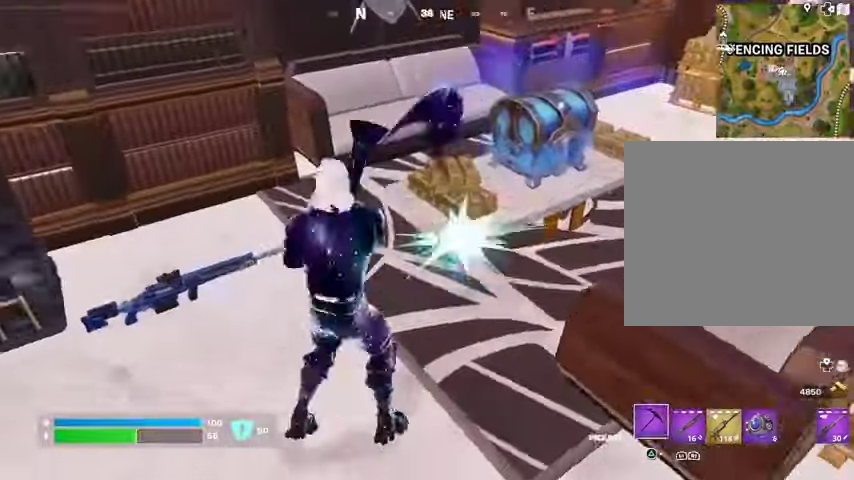
{"buttons": ["R2"], "left_stick": "center", "right_stick": "center", "events": [[33, "right_stick", "center"]]}
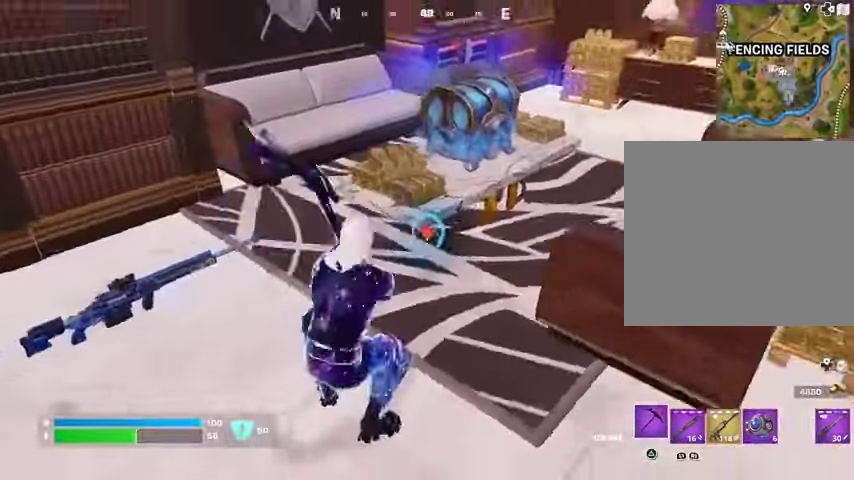
{"buttons": [], "left_stick": "up", "right_stick": "center", "events": [[67, "left_stick", "up"], [67, "right_stick", "right"], [100, "L3", "down"], [100, "R2", "up"], [233, "L3", "up"], [267, "right_stick", "center"]]}
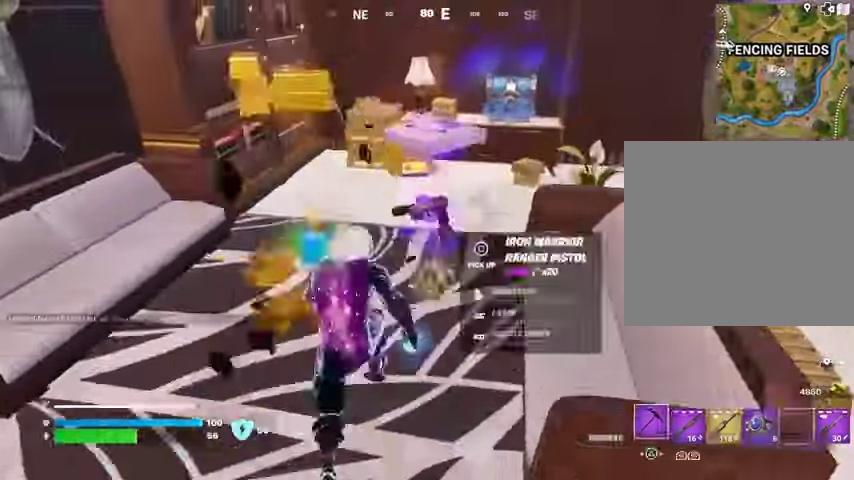
{"buttons": [], "left_stick": "left", "right_stick": "right", "events": [[167, "left_stick", "up-left"], [200, "R3", "down"], [267, "R3", "up"], [267, "left_stick", "center"], [367, "right_stick", "right"], [433, "left_stick", "left"]]}
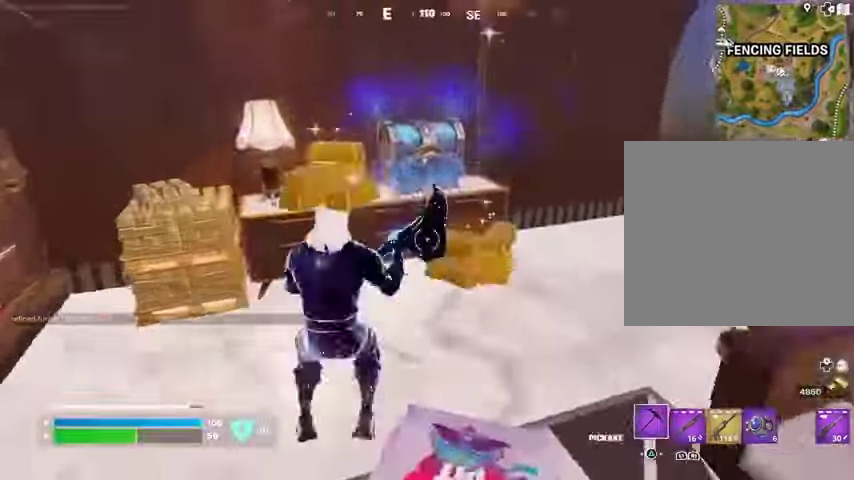
{"buttons": ["R2"], "left_stick": "center", "right_stick": "center", "events": [[33, "R2", "down"], [100, "right_stick", "center"], [133, "R3", "down"], [200, "R3", "up"], [200, "left_stick", "center"]]}
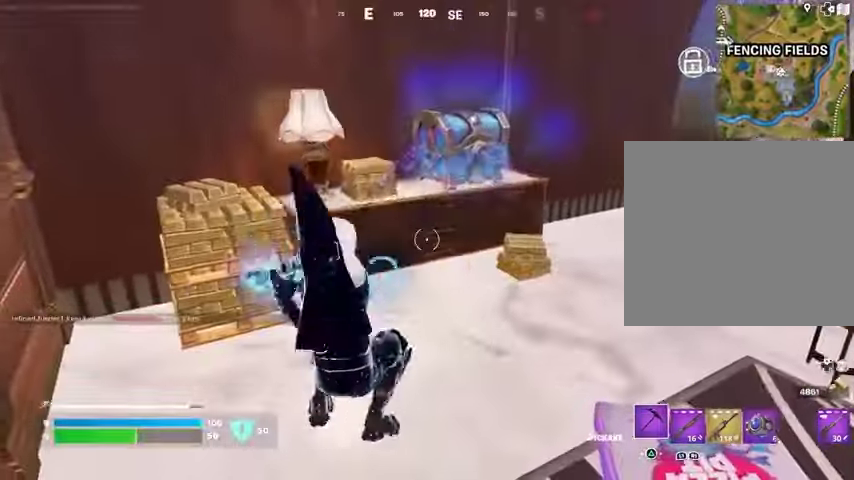
{"buttons": ["R1"], "left_stick": "down-right", "right_stick": "right", "events": [[267, "R2", "up"], [267, "left_stick", "down-left"], [267, "right_stick", "down-left"], [367, "left_stick", "down-right"], [400, "right_stick", "right"], [500, "R1", "down"]]}
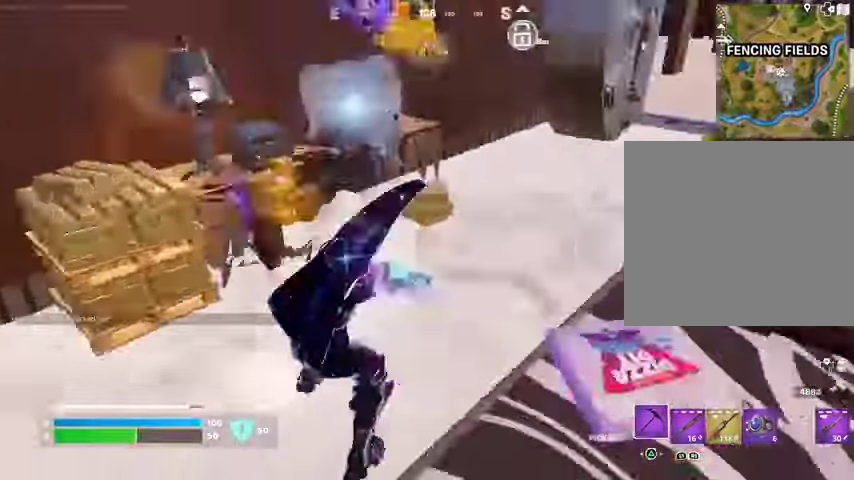
{"buttons": [], "left_stick": "up-left", "right_stick": "center", "events": [[100, "R1", "up"], [167, "L1", "down"], [167, "right_stick", "center"], [233, "SQUARE", "down"], [233, "left_stick", "left"], [300, "SQUARE", "up"], [300, "right_stick", "left"], [333, "left_stick", "up-left"], [367, "L1", "up"], [433, "right_stick", "center"]]}
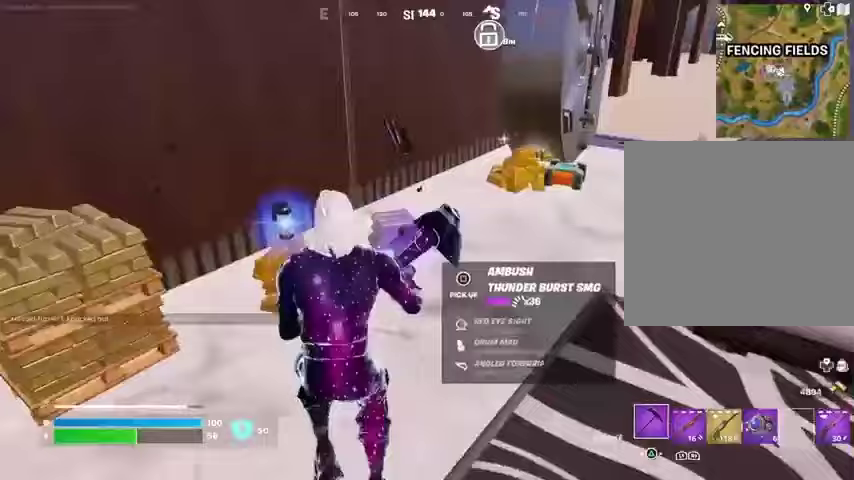
{"buttons": [], "left_stick": "up", "right_stick": "center", "events": [[200, "right_stick", "right"], [233, "left_stick", "up-right"], [300, "right_stick", "center"], [400, "L1", "down"], [400, "left_stick", "up"], [433, "L1", "up"]]}
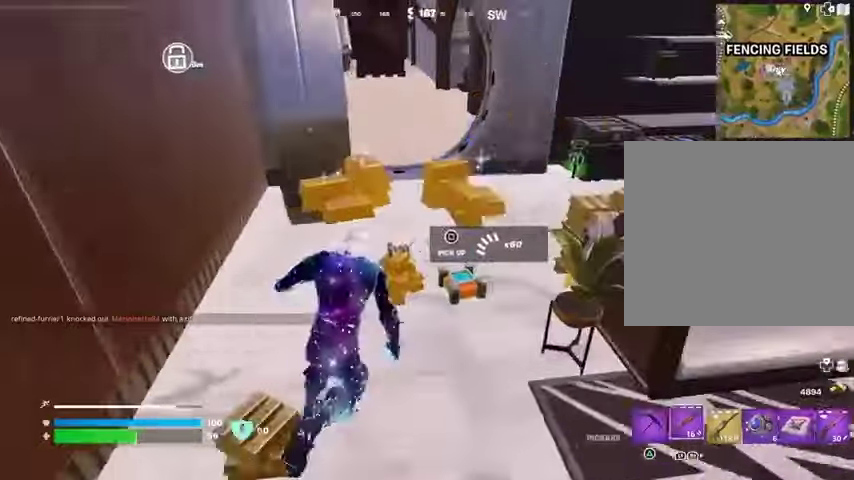
{"buttons": [], "left_stick": "up", "right_stick": "center", "events": [[100, "right_stick", "up-left"], [233, "right_stick", "center"]]}
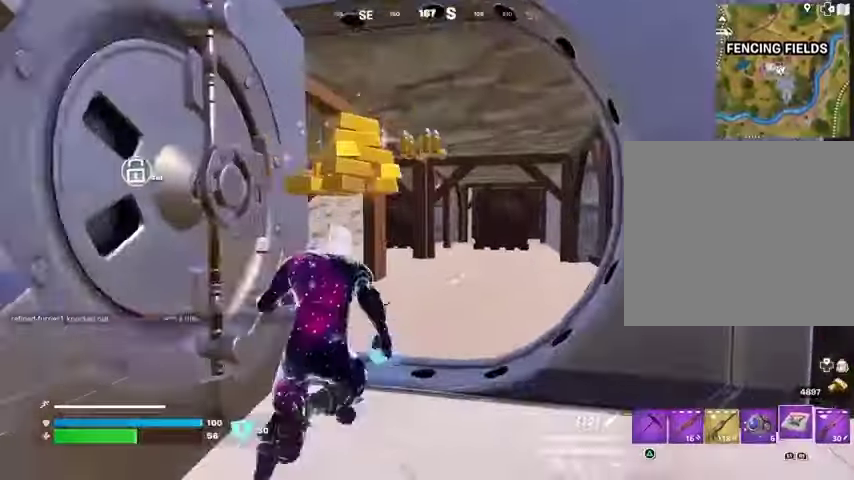
{"buttons": [], "left_stick": "up-left", "right_stick": "center", "events": [[67, "R3", "down"], [133, "R3", "up"], [133, "left_stick", "center"], [200, "R3", "down"], [267, "left_stick", "up"], [300, "R3", "up"], [333, "right_stick", "right"], [400, "R2", "down"], [467, "right_stick", "center"], [500, "R2", "up"], [500, "left_stick", "up-left"]]}
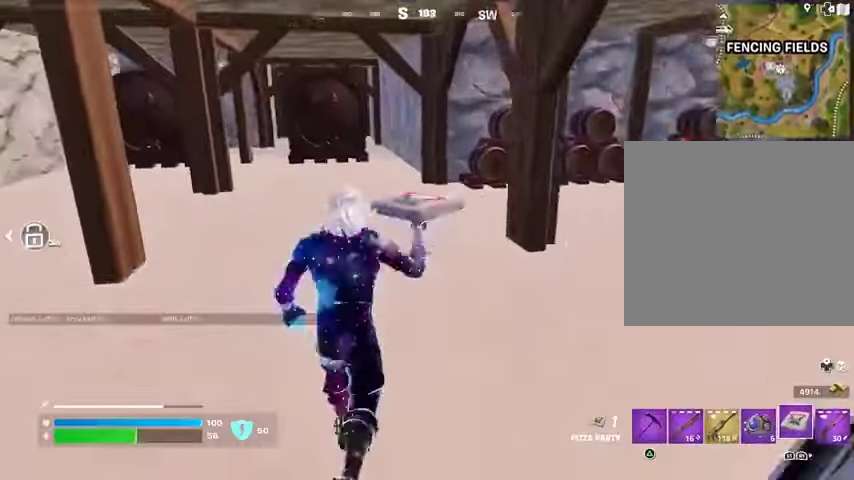
{"buttons": [], "left_stick": "up", "right_stick": "center", "events": [[67, "R2", "down"], [167, "R2", "up"], [200, "left_stick", "up"]]}
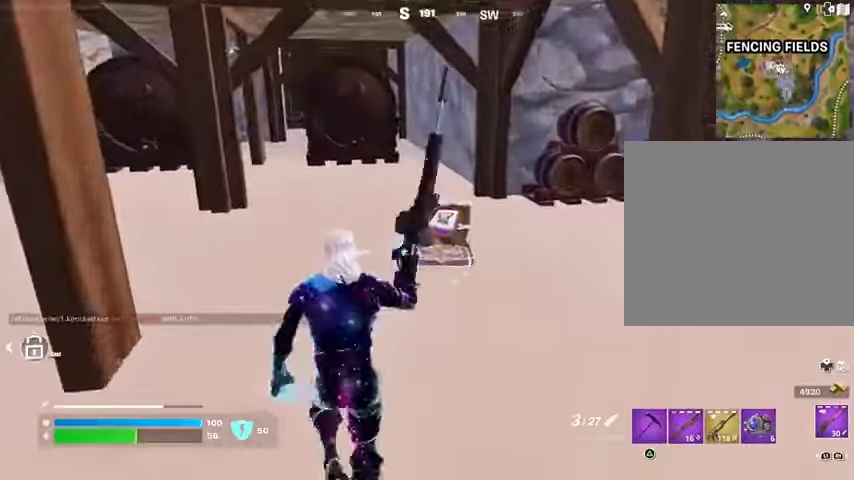
{"buttons": [], "left_stick": "up", "right_stick": "center", "events": [[67, "right_stick", "down-left"], [133, "left_stick", "up-right"], [200, "right_stick", "center"], [267, "left_stick", "up"], [367, "TRIANGLE", "down"], [467, "TRIANGLE", "up"]]}
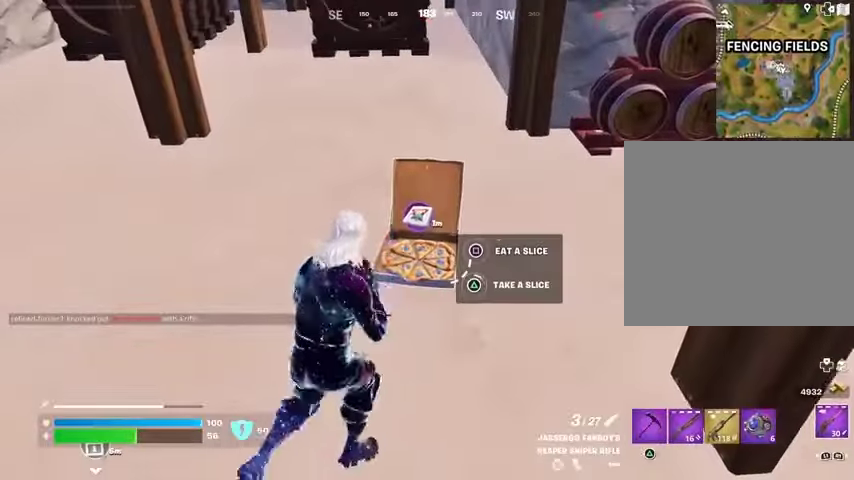
{"buttons": [], "left_stick": "up", "right_stick": "center", "events": []}